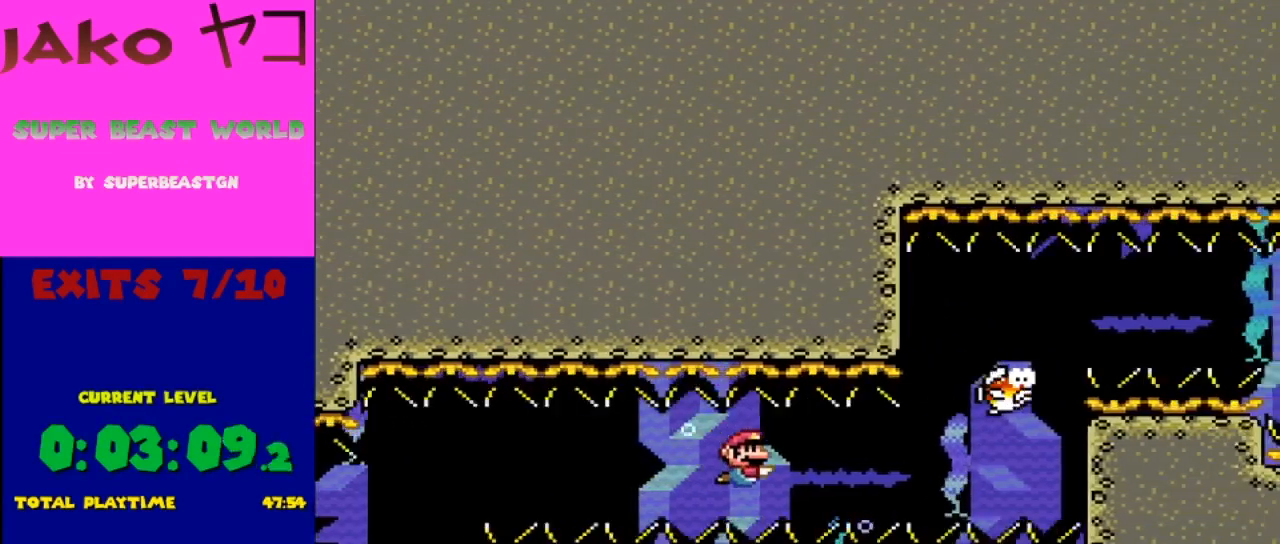
Gameplay with a controller (Nintendo layout); each line is a JSON object with the inputs held at the frame after it. "events" lists button and stick changes between this image and that frame as [ms after this image, input, new state], when the widget could be followed in between. Not read: L3 R3.
{"buttons": ["Y", "DPAD_DOWN", "DPAD_RIGHT"], "events": [[100, "B", "down"], [200, "B", "up"]]}
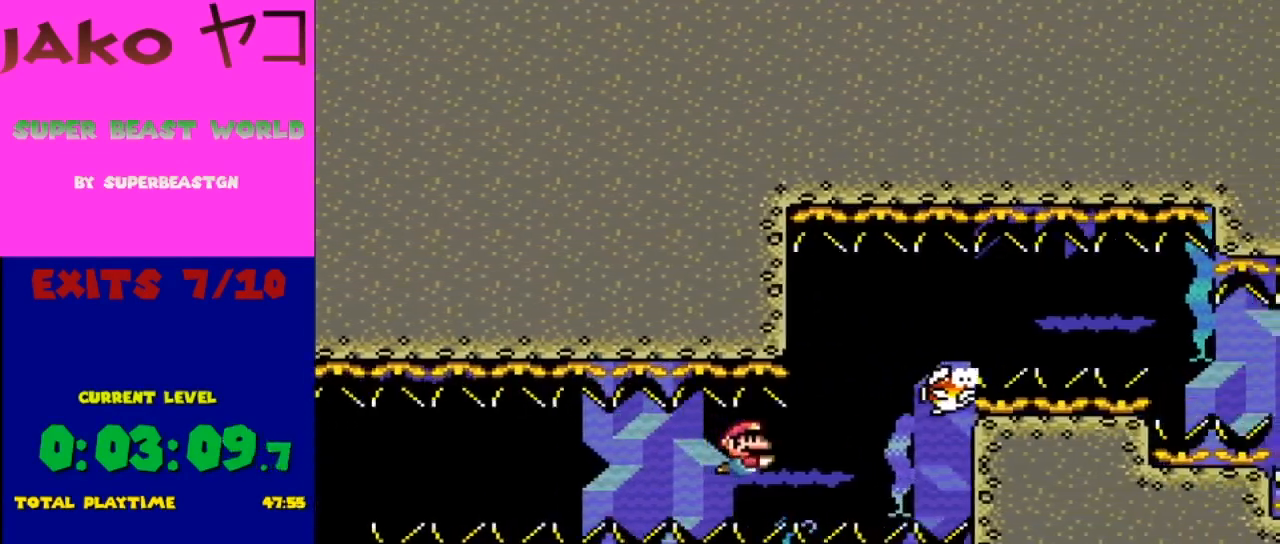
{"buttons": ["Y", "DPAD_DOWN"], "events": [[133, "B", "down"], [133, "DPAD_RIGHT", "up"], [167, "DPAD_RIGHT", "down"], [300, "B", "up"], [300, "DPAD_RIGHT", "up"]]}
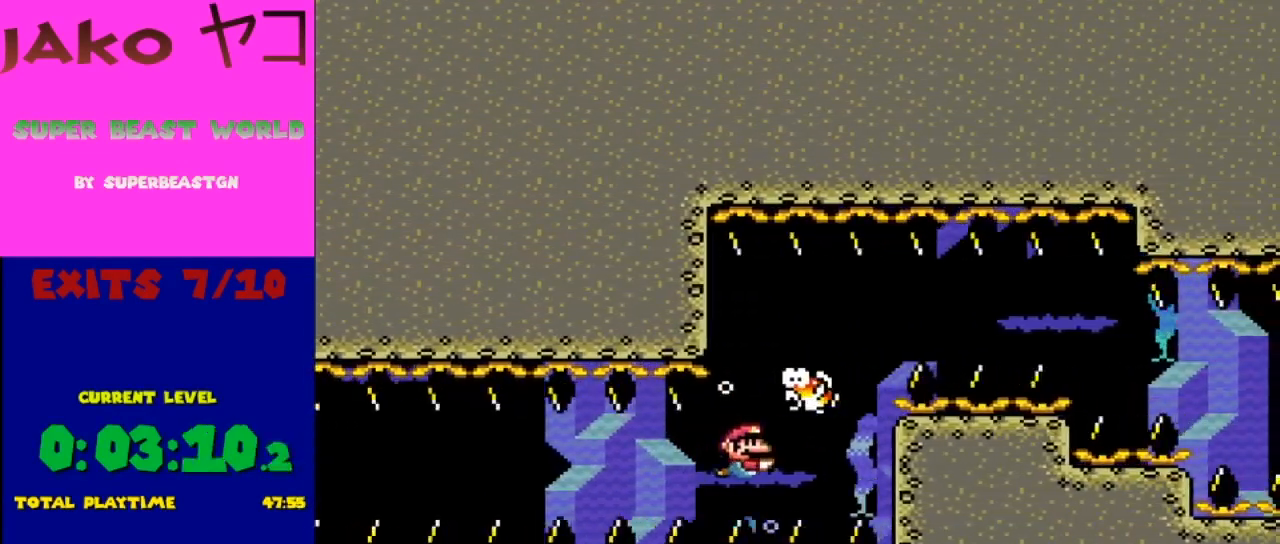
{"buttons": ["Y", "DPAD_DOWN"], "events": [[67, "DPAD_LEFT", "down"], [133, "B", "down"], [133, "DPAD_LEFT", "up"], [267, "B", "up"]]}
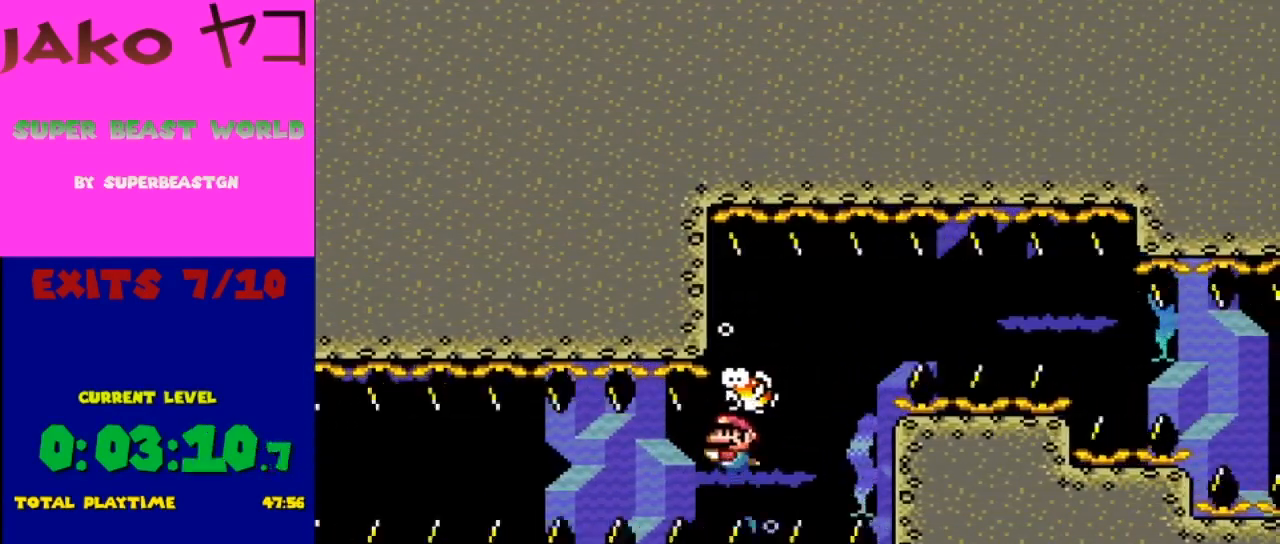
{"buttons": ["Y", "DPAD_DOWN"], "events": [[133, "DPAD_RIGHT", "down"], [300, "DPAD_RIGHT", "up"], [367, "B", "down"], [467, "B", "up"]]}
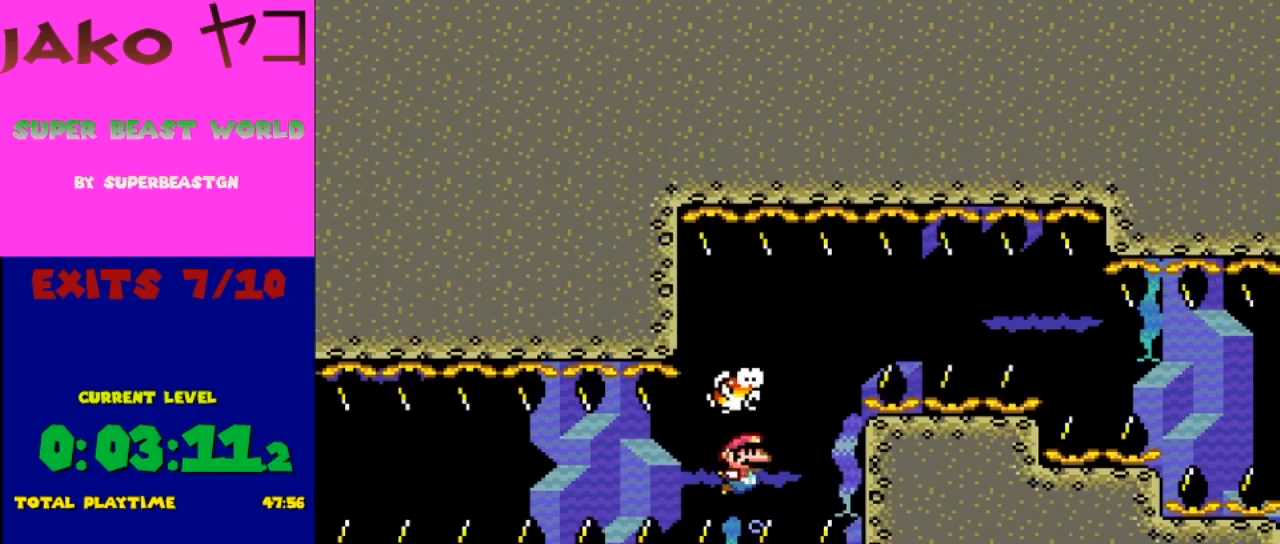
{"buttons": ["Y"], "events": [[267, "DPAD_LEFT", "down"], [333, "B", "down"], [333, "DPAD_DOWN", "up"], [367, "DPAD_LEFT", "up"], [467, "B", "up"]]}
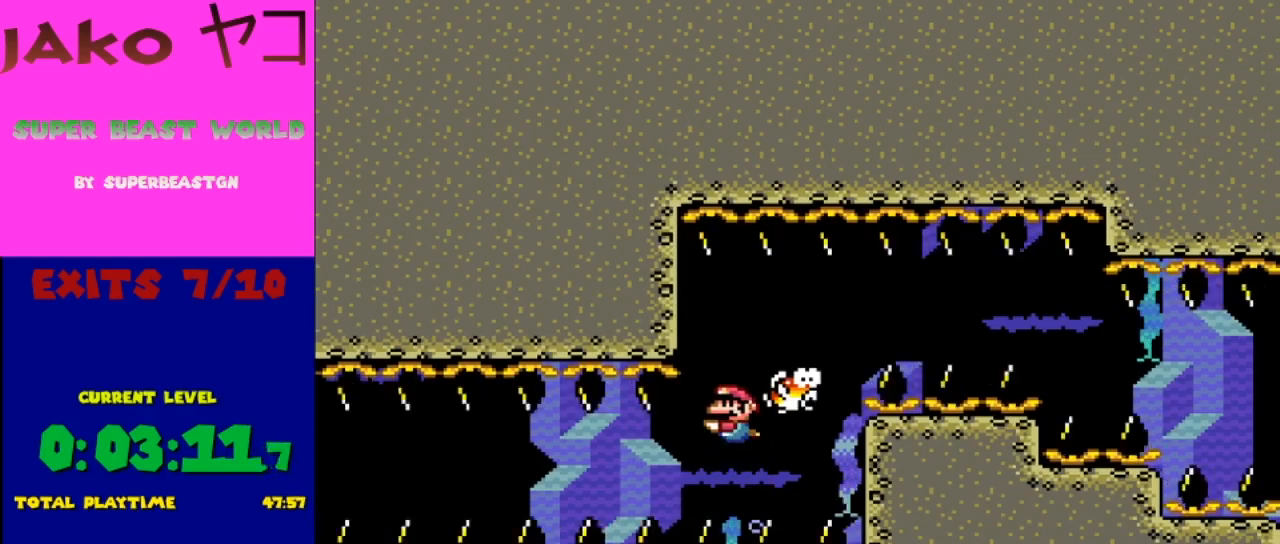
{"buttons": ["Y"], "events": [[400, "B", "down"], [467, "B", "up"]]}
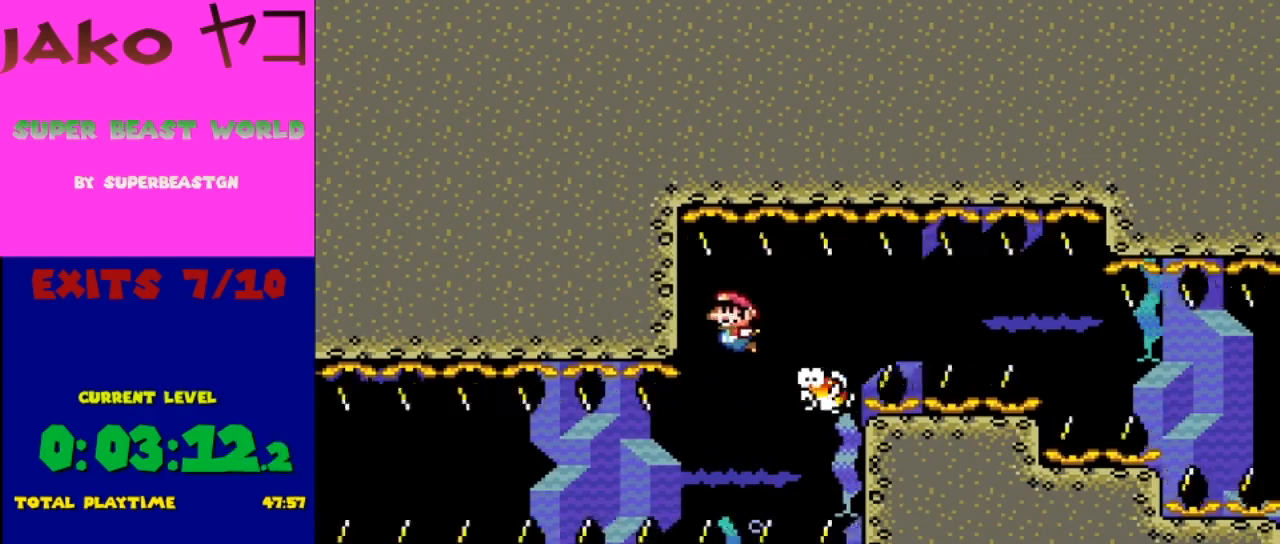
{"buttons": ["Y", "DPAD_DOWN"], "events": [[167, "DPAD_DOWN", "down"]]}
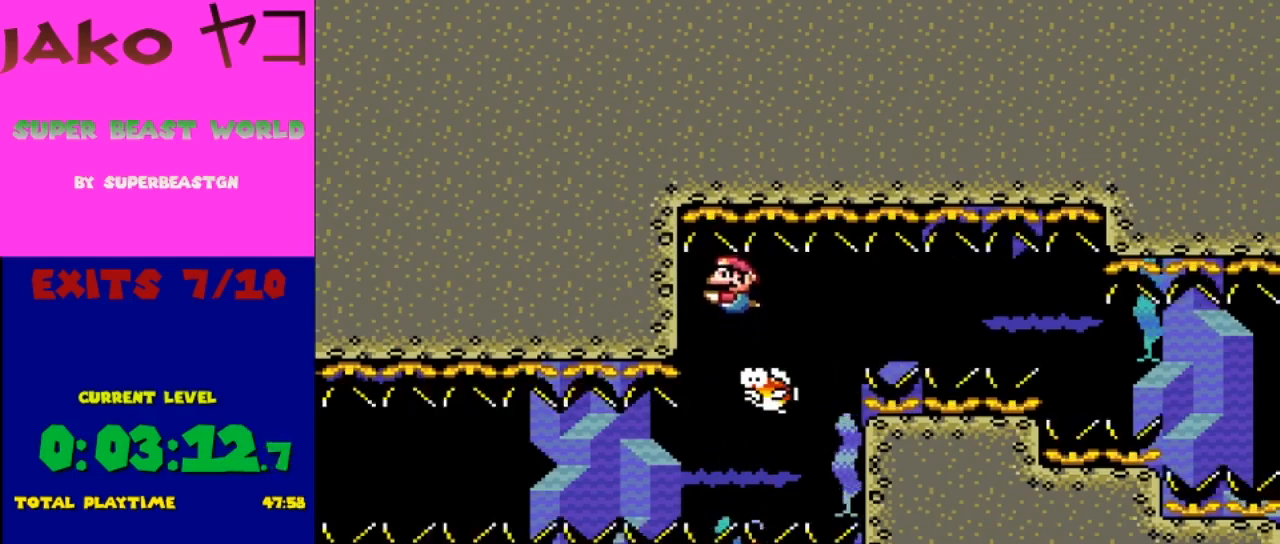
{"buttons": ["B", "Y", "DPAD_DOWN"], "events": [[300, "DPAD_RIGHT", "down"], [400, "B", "down"], [400, "DPAD_RIGHT", "up"]]}
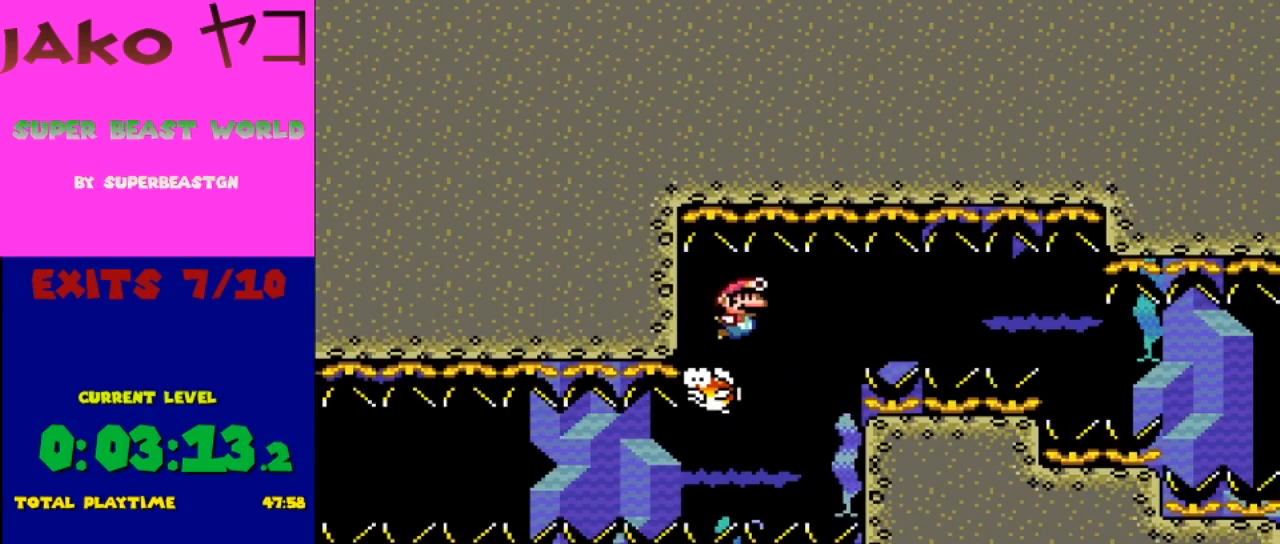
{"buttons": ["B", "Y", "DPAD_DOWN", "DPAD_RIGHT"], "events": [[33, "B", "up"], [300, "DPAD_RIGHT", "down"], [500, "B", "down"]]}
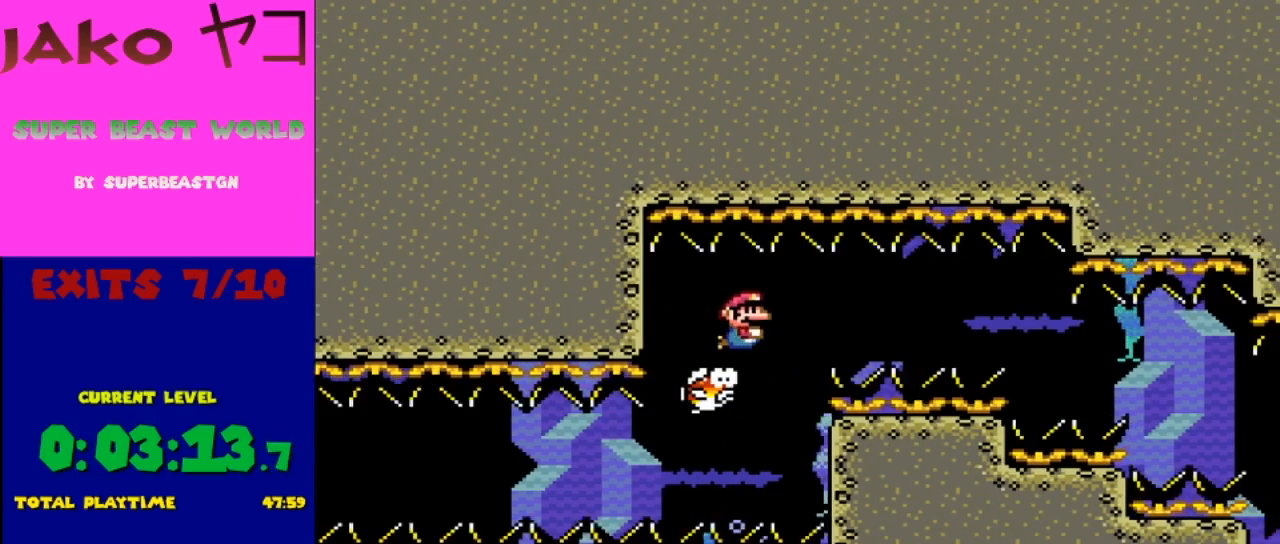
{"buttons": ["B", "Y", "DPAD_DOWN", "DPAD_RIGHT"], "events": [[100, "B", "up"], [500, "B", "down"]]}
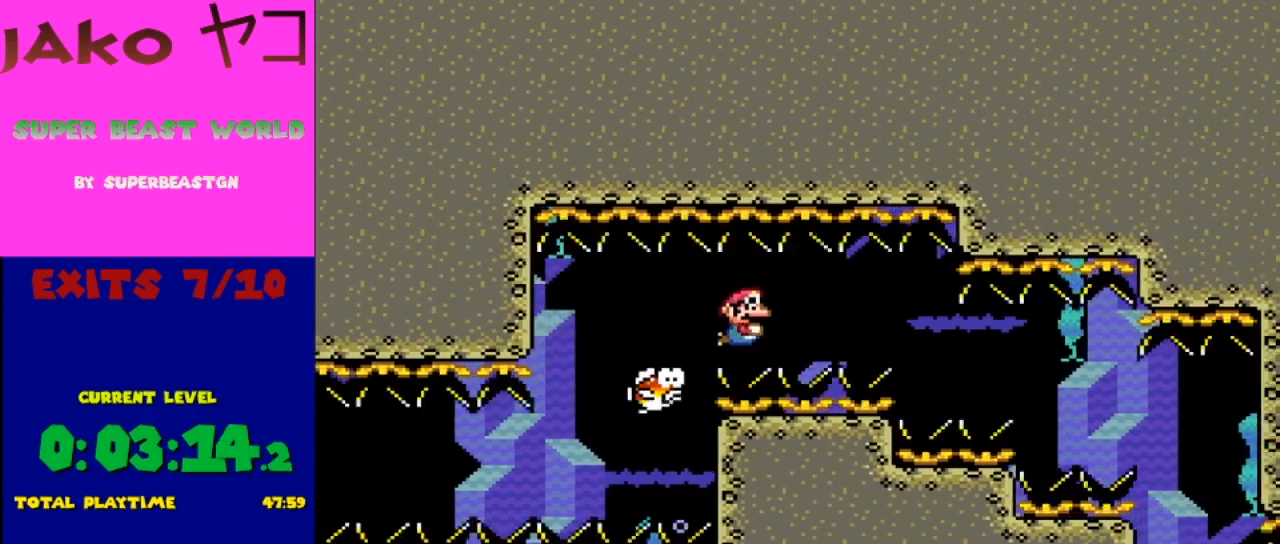
{"buttons": ["Y", "DPAD_DOWN", "DPAD_RIGHT"], "events": [[167, "B", "up"]]}
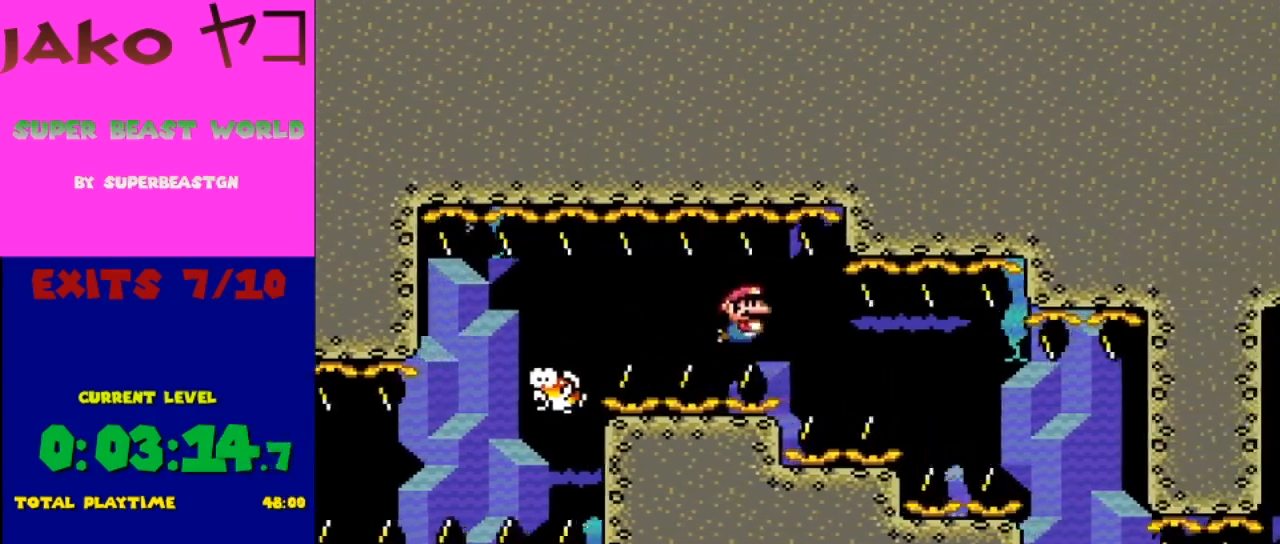
{"buttons": ["Y", "DPAD_DOWN", "DPAD_RIGHT"], "events": [[33, "B", "down"], [100, "B", "up"], [100, "DPAD_RIGHT", "up"], [467, "DPAD_RIGHT", "down"]]}
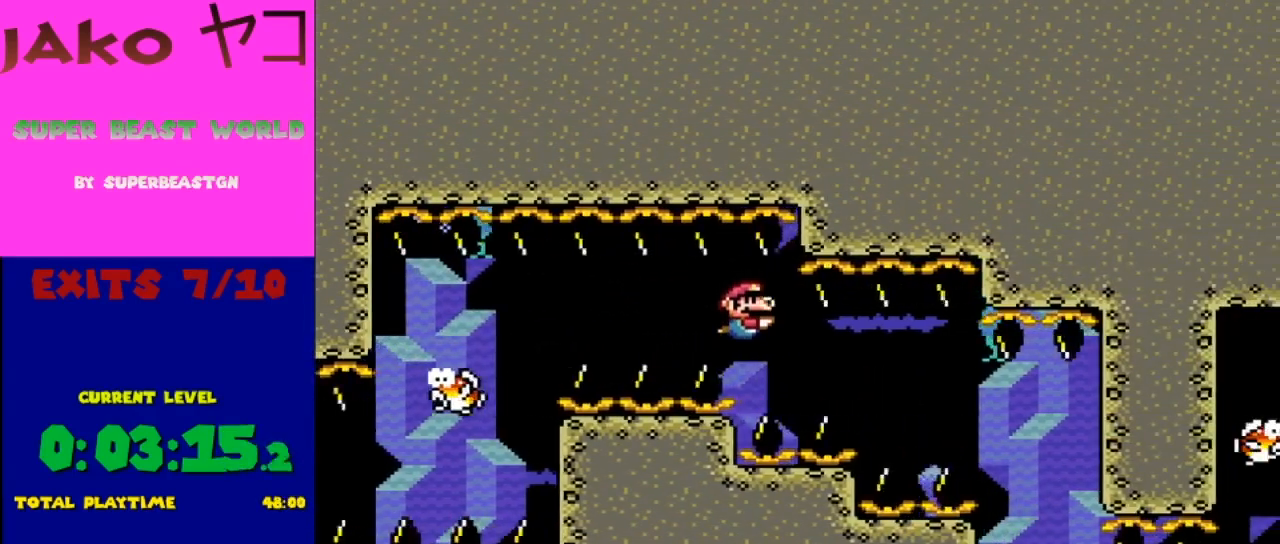
{"buttons": ["Y", "DPAD_DOWN"], "events": [[333, "B", "down"], [400, "B", "up"], [500, "DPAD_RIGHT", "up"]]}
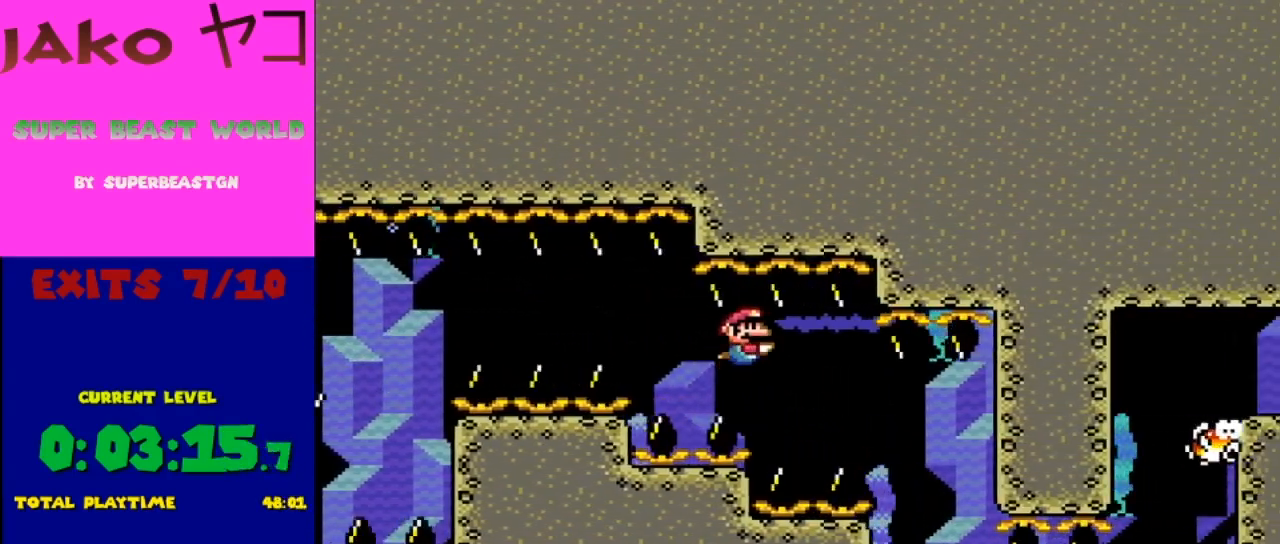
{"buttons": ["Y", "DPAD_DOWN"], "events": [[100, "DPAD_RIGHT", "down"], [133, "DPAD_RIGHT", "up"]]}
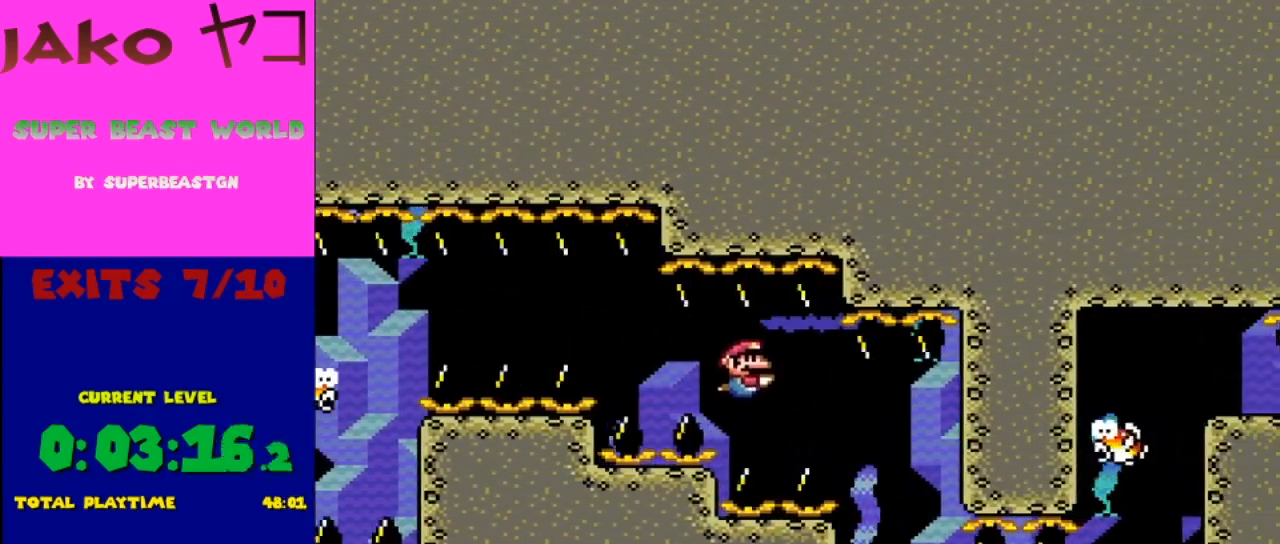
{"buttons": ["Y", "DPAD_DOWN"], "events": [[67, "B", "down"], [67, "DPAD_RIGHT", "down"], [133, "DPAD_RIGHT", "up"], [233, "B", "up"]]}
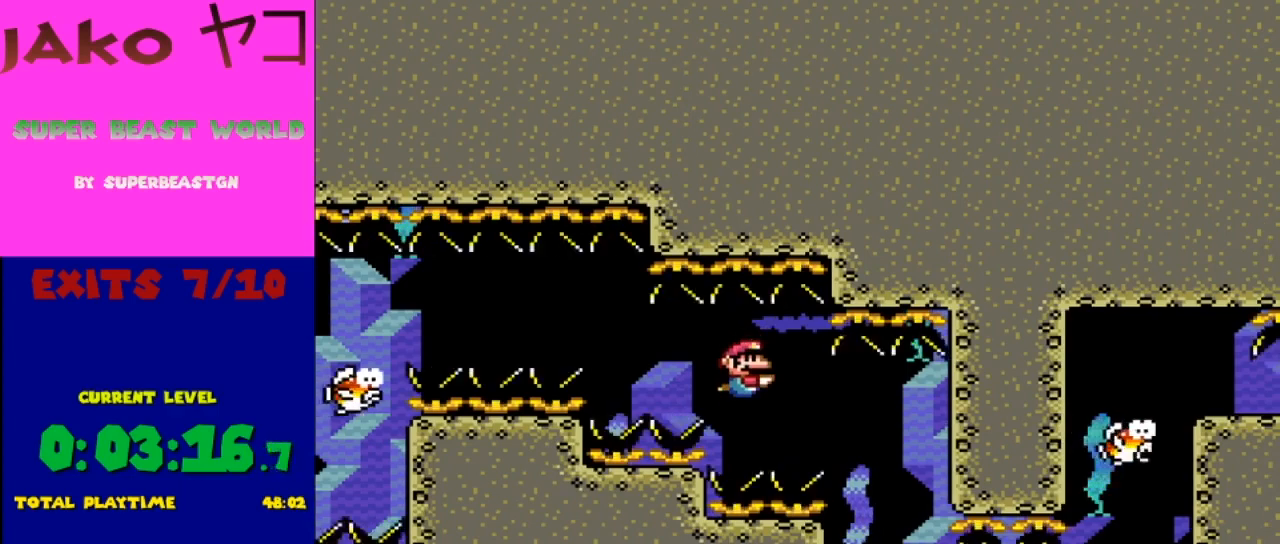
{"buttons": ["Y", "DPAD_DOWN"], "events": [[33, "DPAD_RIGHT", "down"], [233, "DPAD_RIGHT", "up"], [300, "B", "down"], [400, "DPAD_RIGHT", "down"], [467, "B", "up"], [500, "DPAD_RIGHT", "up"]]}
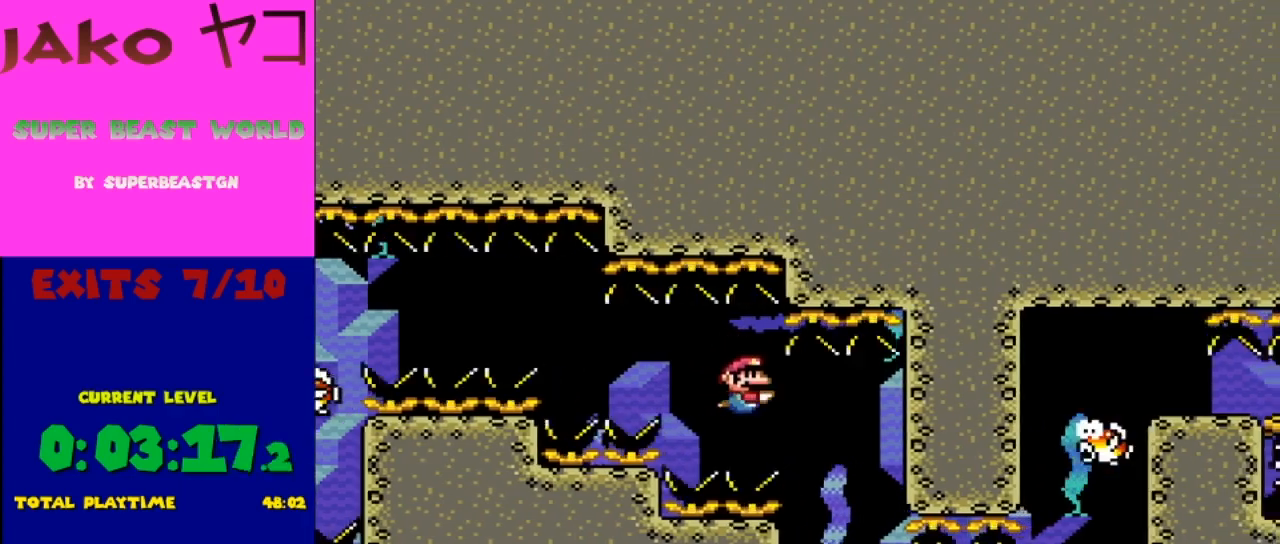
{"buttons": ["Y", "DPAD_DOWN"], "events": [[100, "DPAD_RIGHT", "down"], [500, "DPAD_RIGHT", "up"]]}
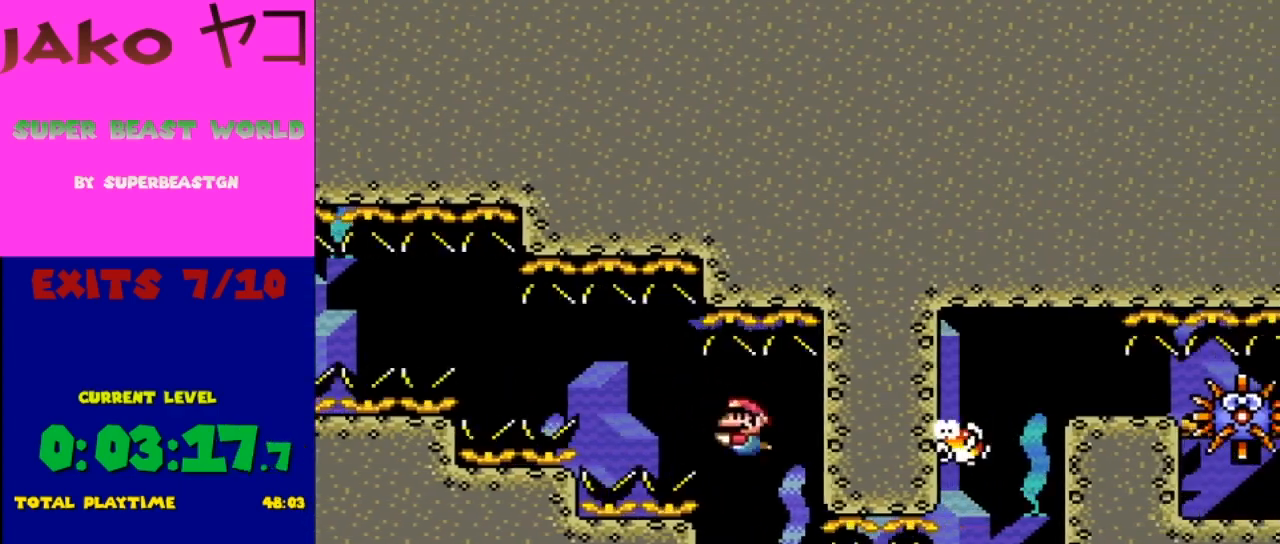
{"buttons": ["B", "Y", "DPAD_DOWN"], "events": [[33, "DPAD_LEFT", "down"], [100, "DPAD_LEFT", "up"], [500, "B", "down"]]}
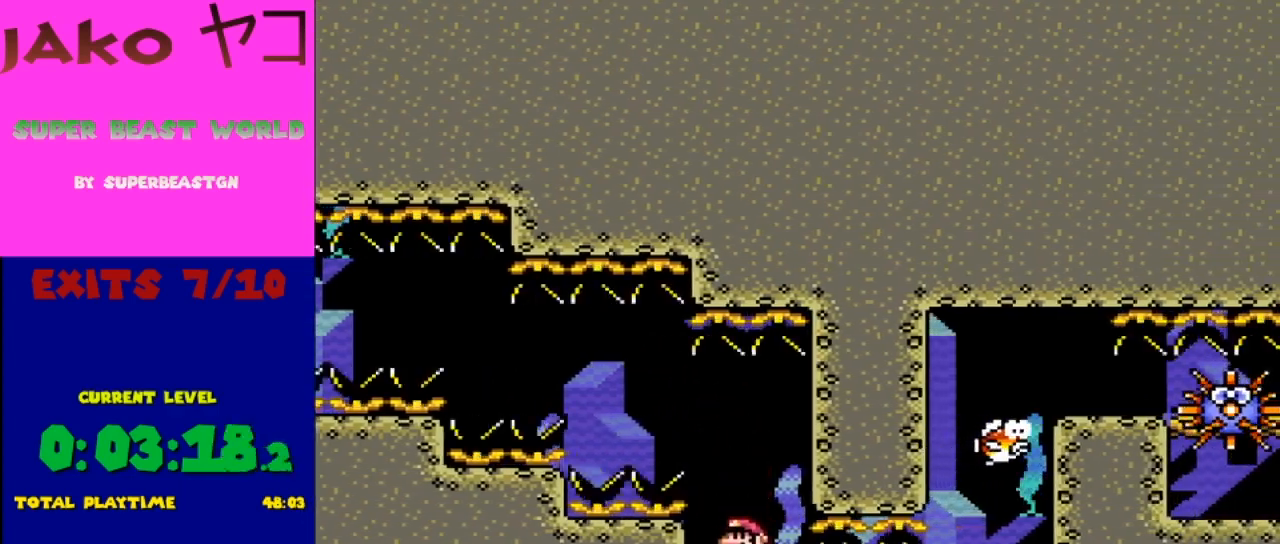
{"buttons": ["Y", "DPAD_DOWN"], "events": [[133, "B", "up"]]}
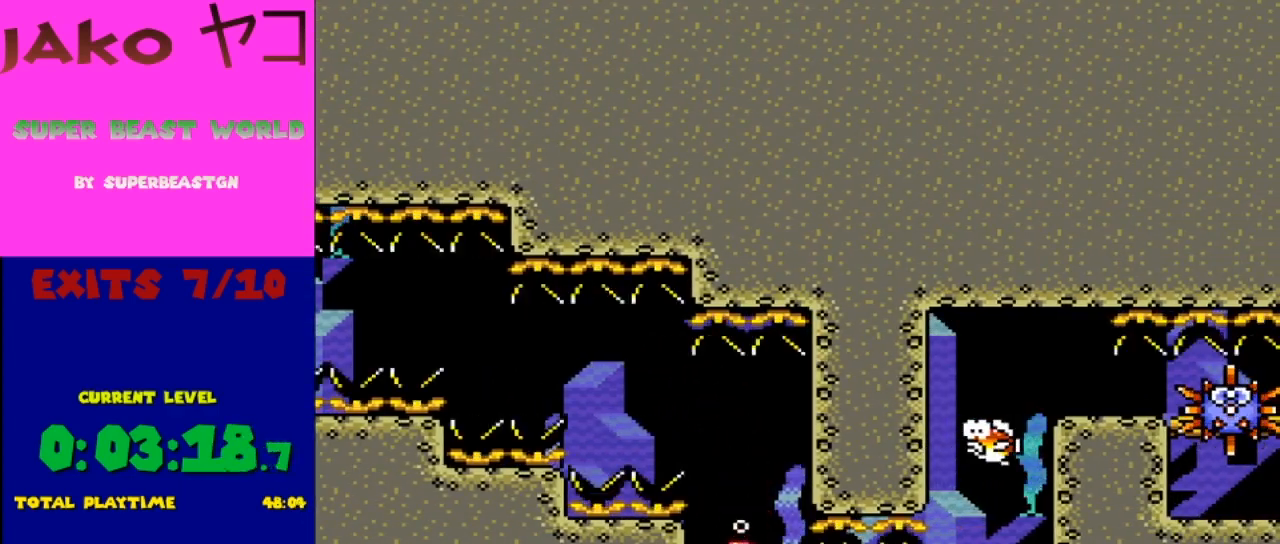
{"buttons": ["Y", "DPAD_DOWN"], "events": [[33, "B", "down"], [133, "B", "up"]]}
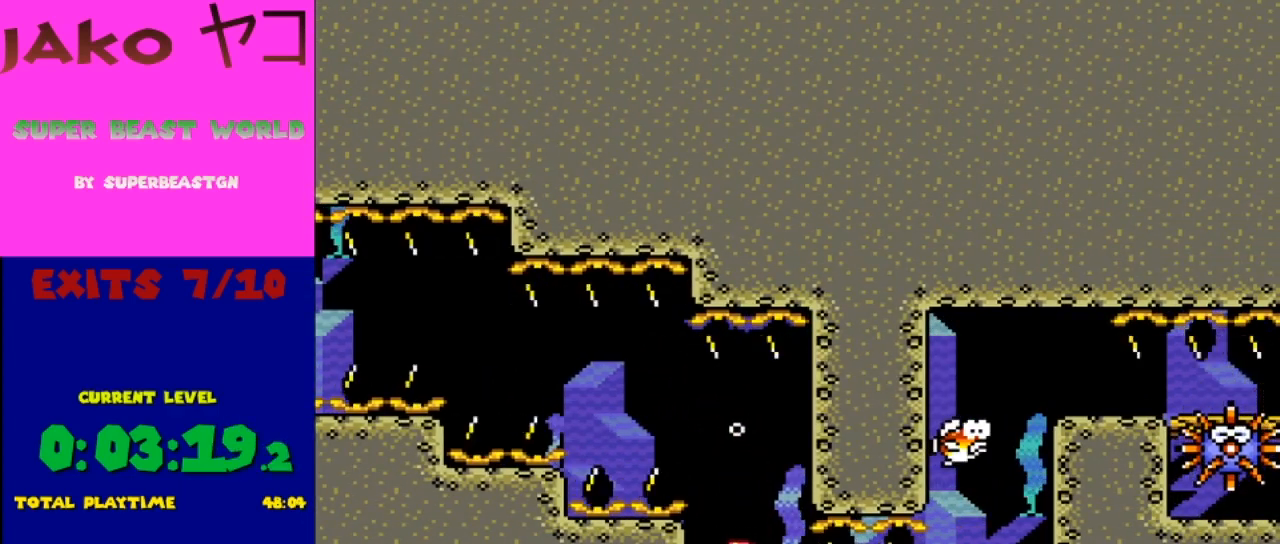
{"buttons": ["Y", "DPAD_DOWN"], "events": [[200, "DPAD_RIGHT", "down"], [300, "B", "down"], [333, "DPAD_RIGHT", "up"], [467, "B", "up"]]}
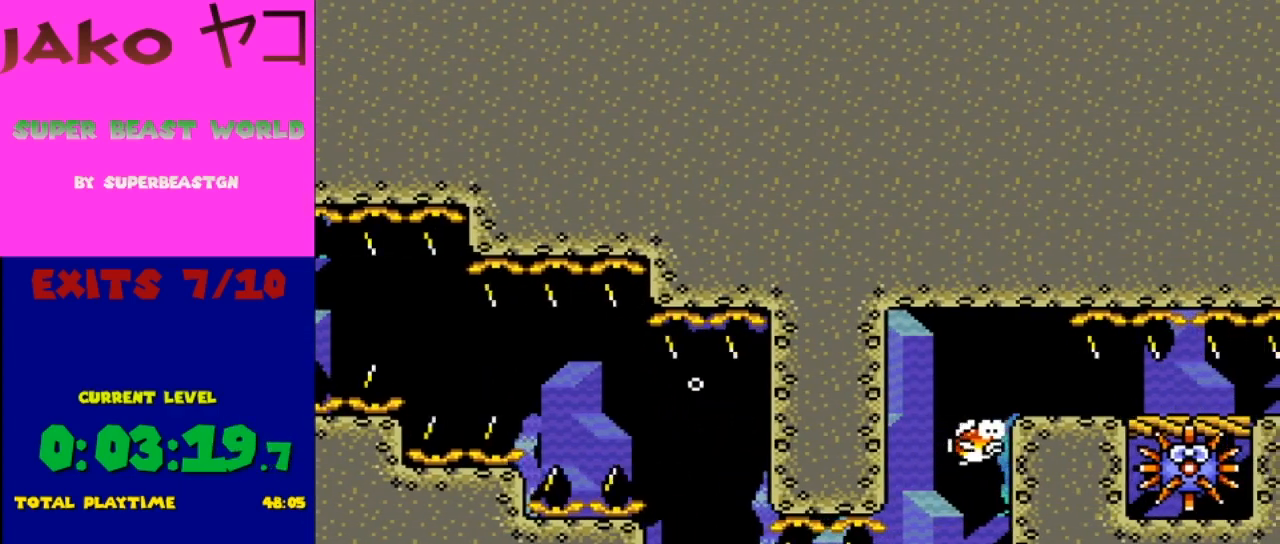
{"buttons": ["B", "Y", "DPAD_DOWN", "DPAD_RIGHT"], "events": [[367, "DPAD_RIGHT", "down"], [500, "B", "down"]]}
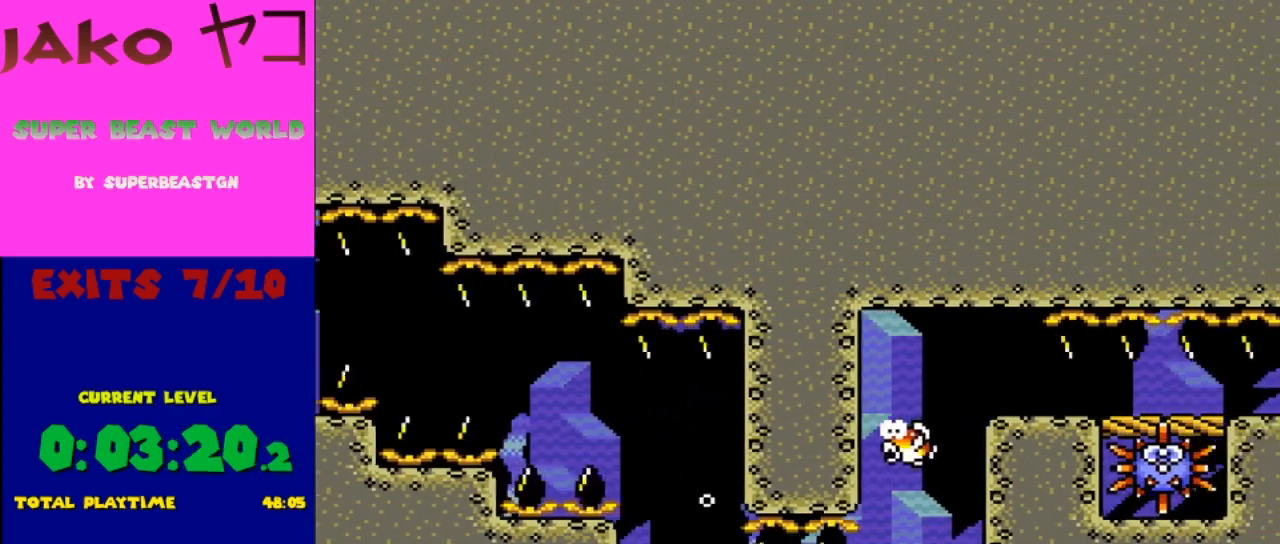
{"buttons": ["Y", "DPAD_DOWN", "DPAD_RIGHT"], "events": [[100, "B", "up"]]}
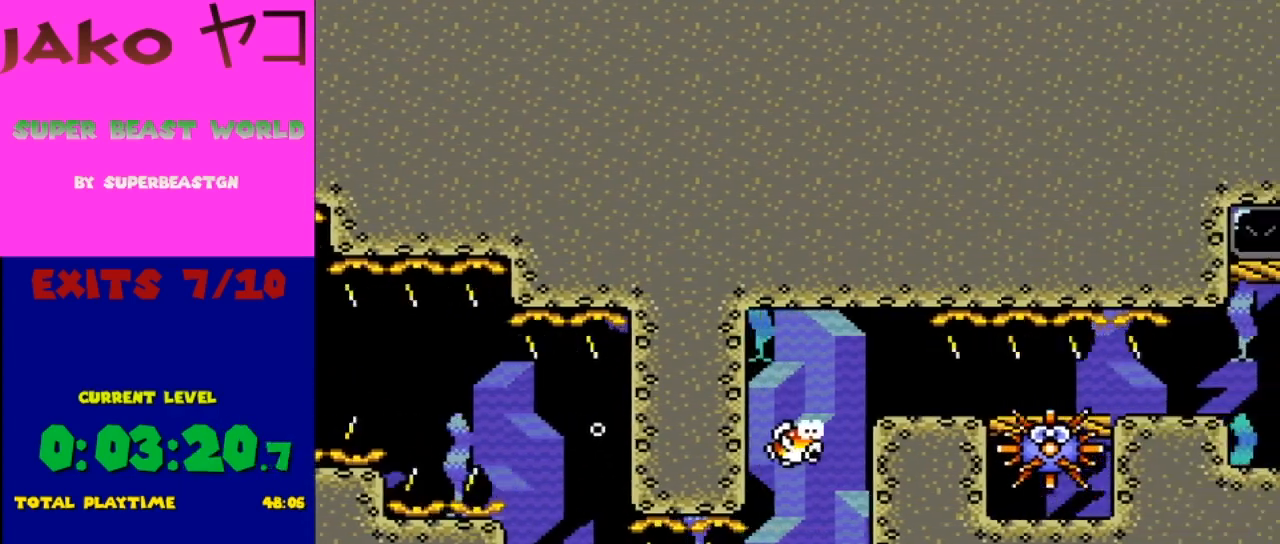
{"buttons": ["B", "Y", "DPAD_DOWN"], "events": [[33, "B", "down"], [200, "B", "up"], [467, "B", "down"], [467, "DPAD_RIGHT", "up"]]}
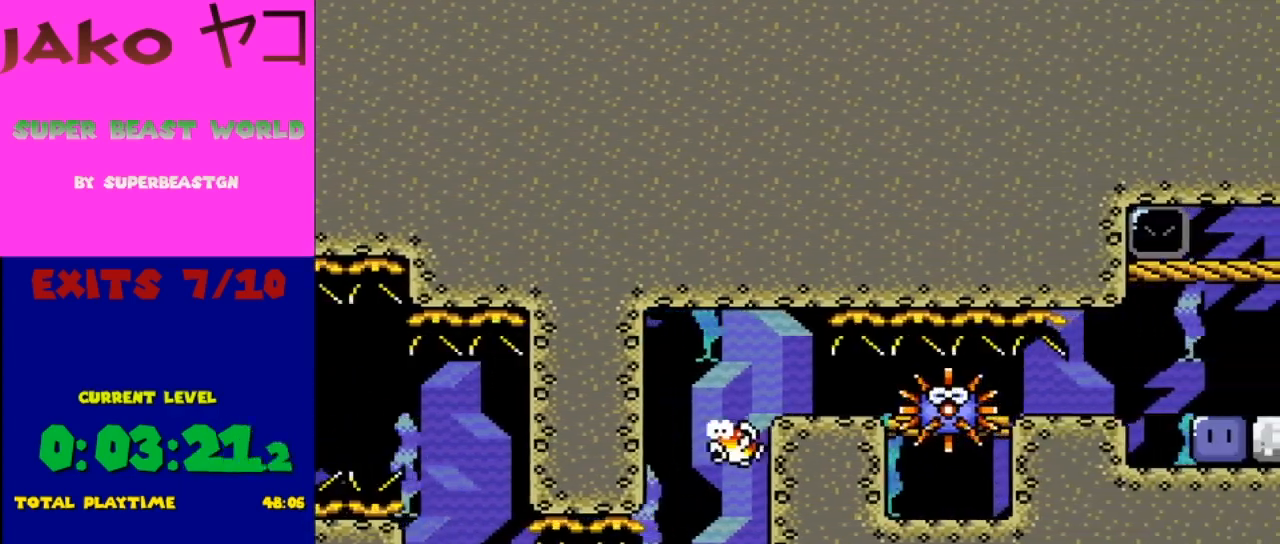
{"buttons": ["B", "Y", "DPAD_DOWN"], "events": [[100, "B", "up"], [433, "B", "down"]]}
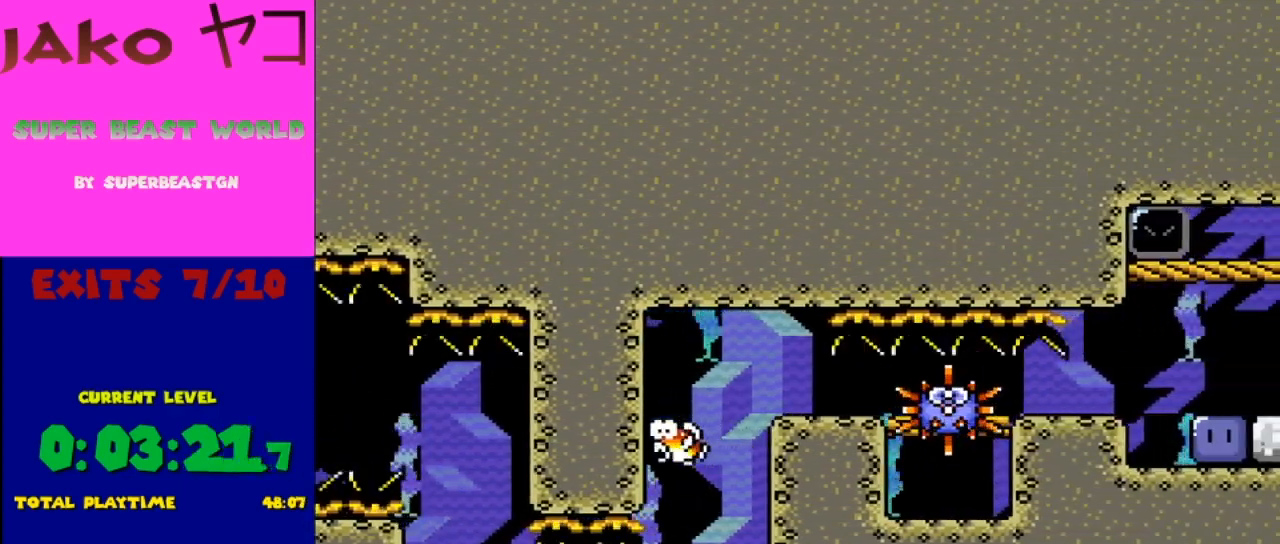
{"buttons": ["Y", "DPAD_DOWN"], "events": [[100, "B", "up"], [300, "B", "down"], [400, "B", "up"]]}
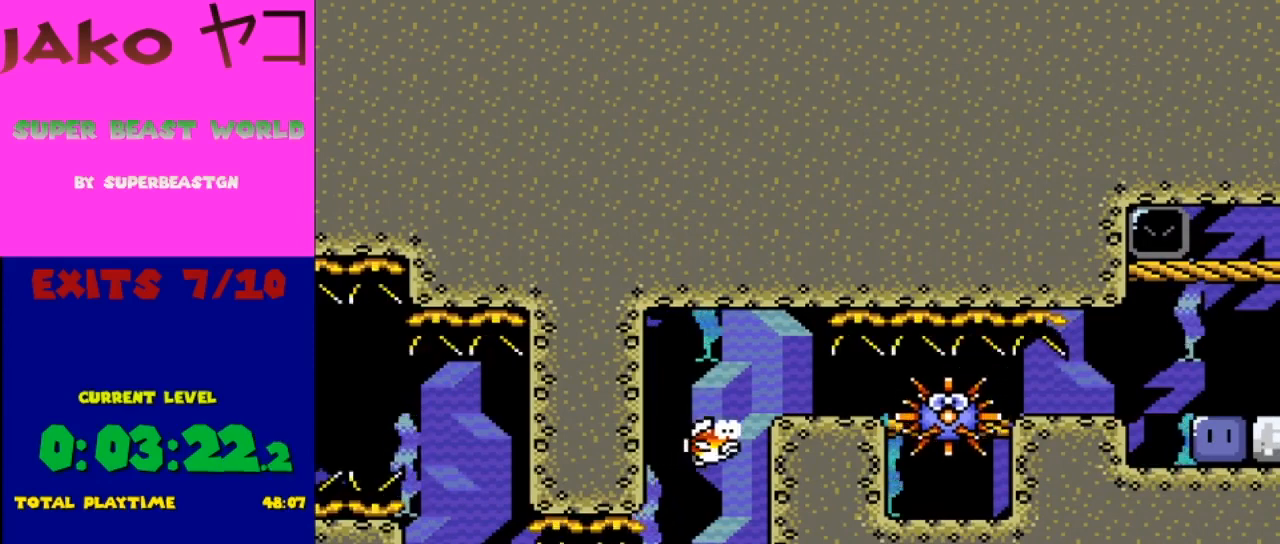
{"buttons": ["Y", "DPAD_DOWN"], "events": [[167, "B", "down"], [300, "B", "up"]]}
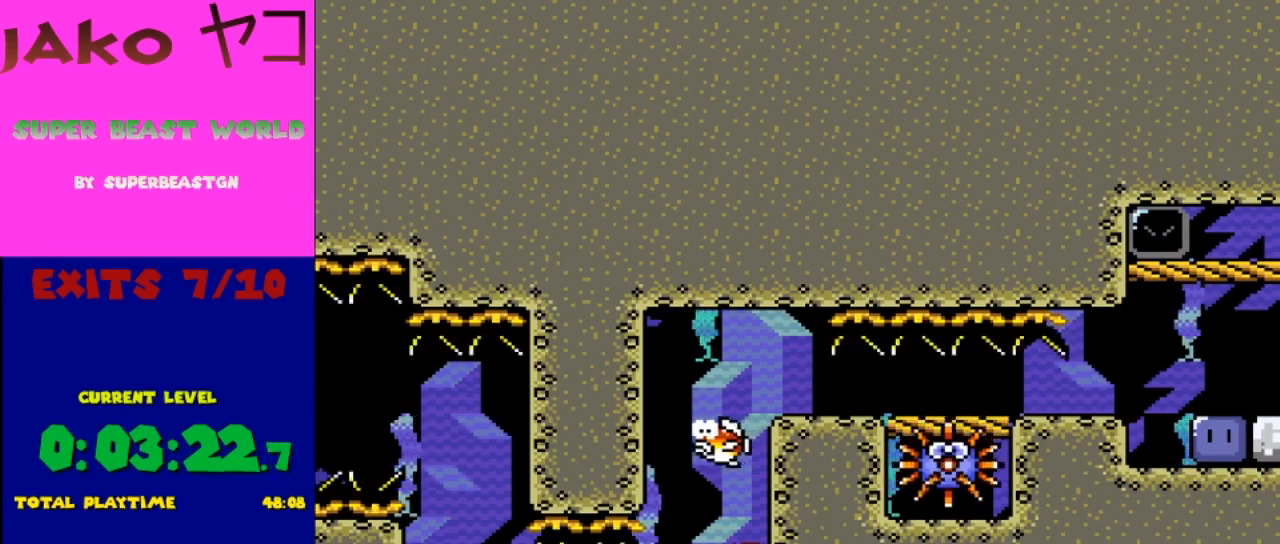
{"buttons": ["Y", "DPAD_DOWN"], "events": [[267, "B", "down"], [433, "B", "up"]]}
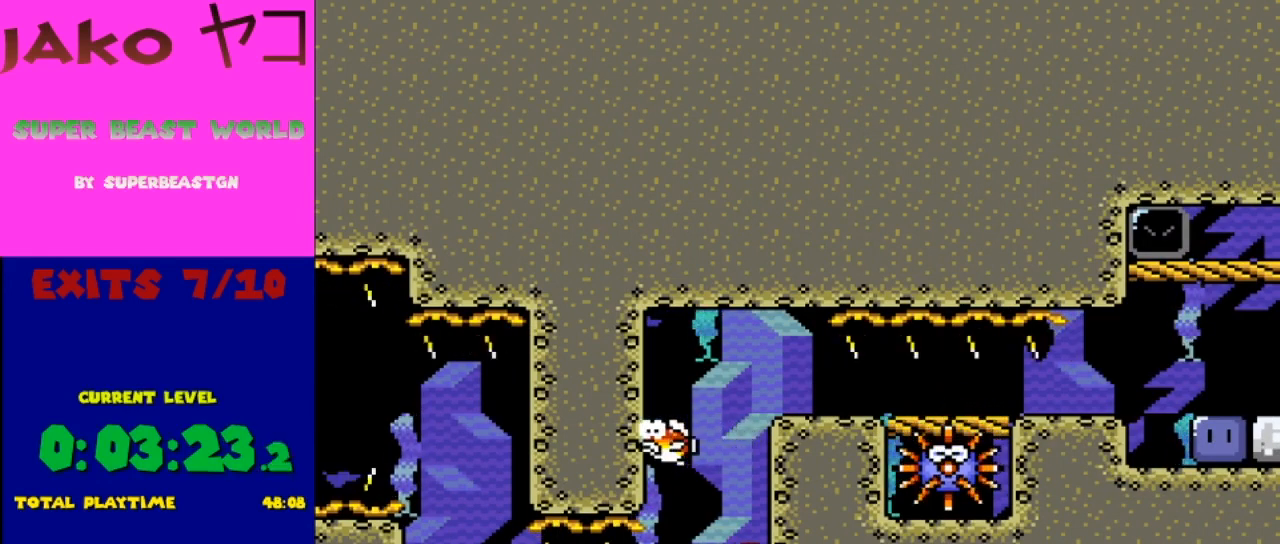
{"buttons": ["Y", "DPAD_DOWN"], "events": [[133, "B", "down"], [233, "B", "up"], [367, "B", "down"], [500, "B", "up"]]}
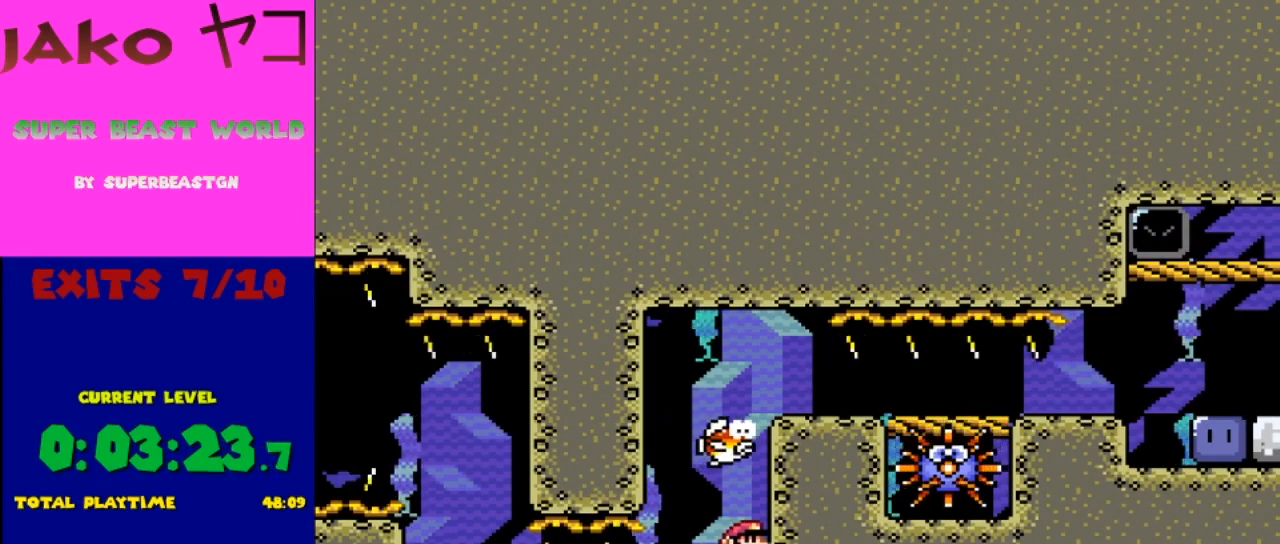
{"buttons": ["Y", "DPAD_DOWN"], "events": [[100, "B", "down"], [233, "B", "up"]]}